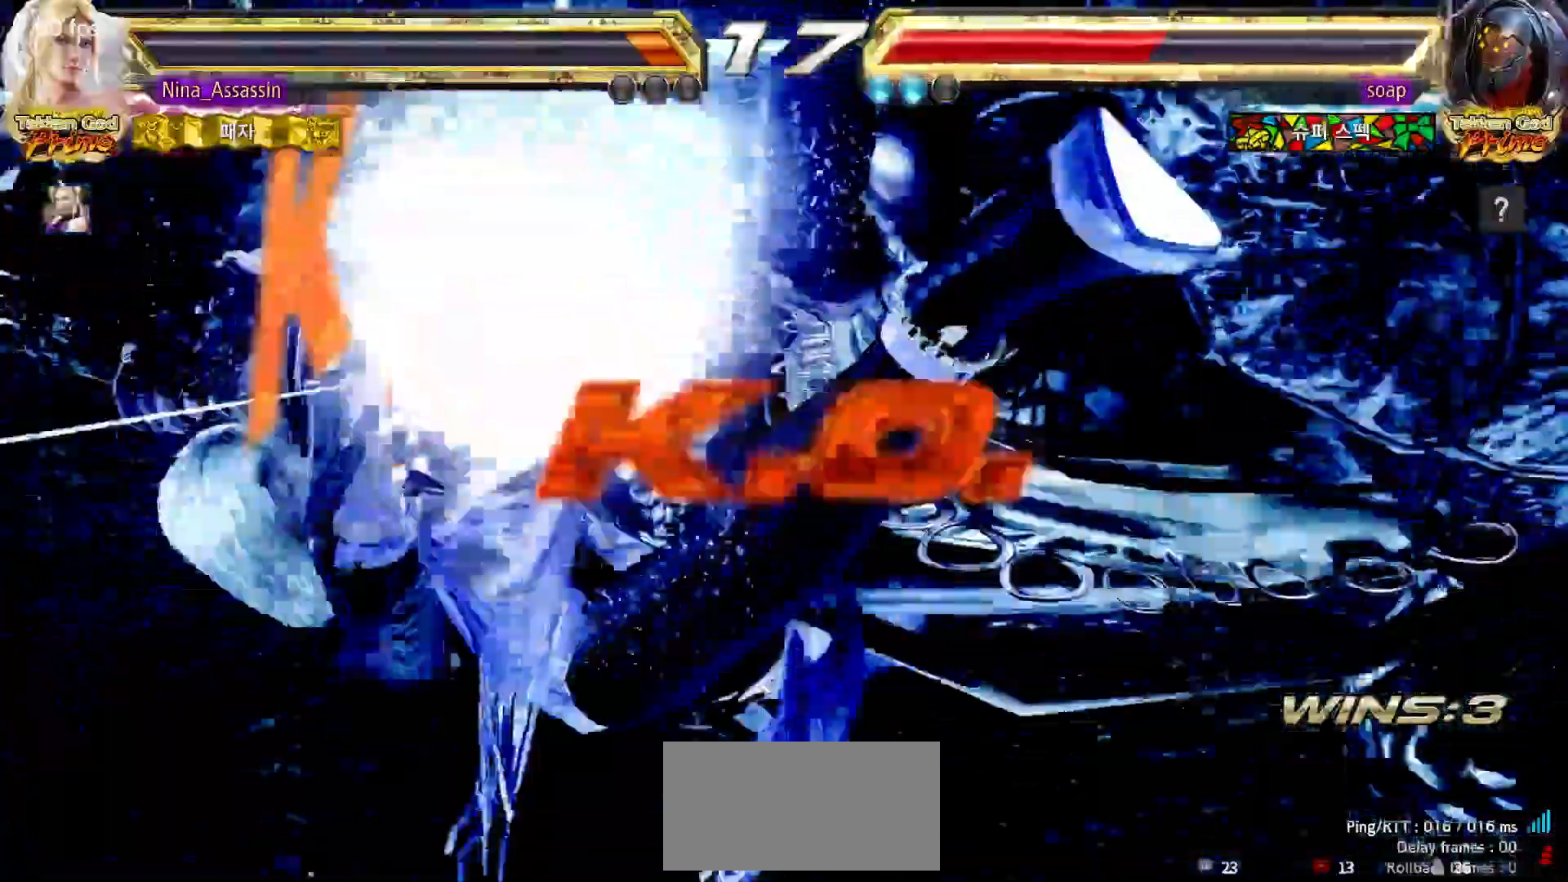
Gameplay with a controller (arcade stick); each line is a JSON object with the inputs held at the frame after it (dt_ms = milliseconds from this image to that frame). "events" lists button and stick changes between this image and that frame as [ms after this image, input, new state], when the widget could be followed in between. Not read: L3 R3.
{"dt_ms": 1000, "buttons": [], "left_stick": "center"}
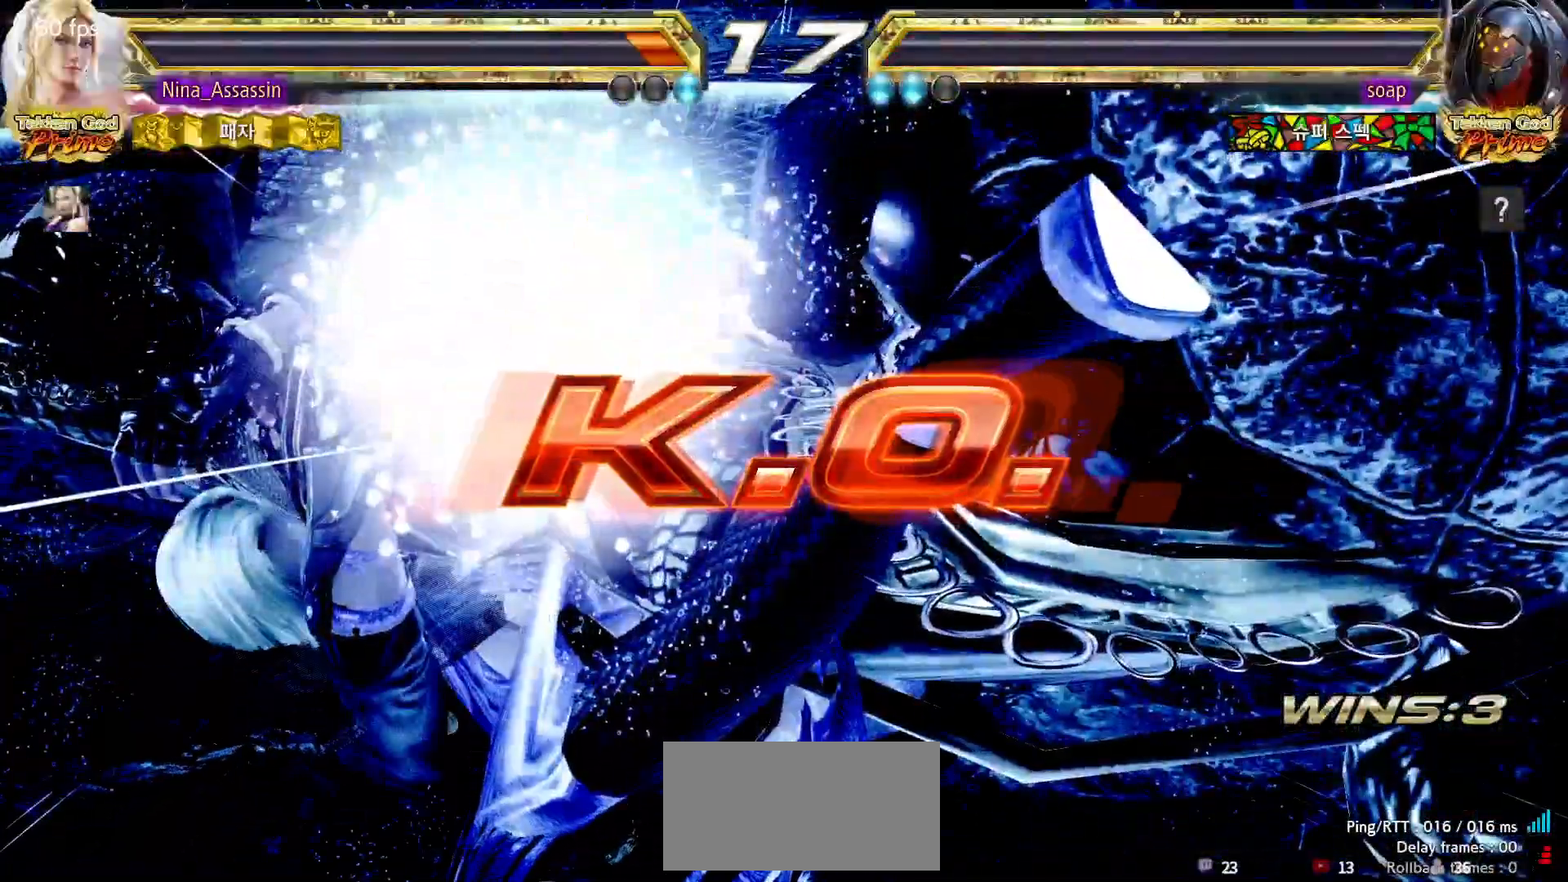
{"dt_ms": 500, "buttons": [], "left_stick": "center", "events": []}
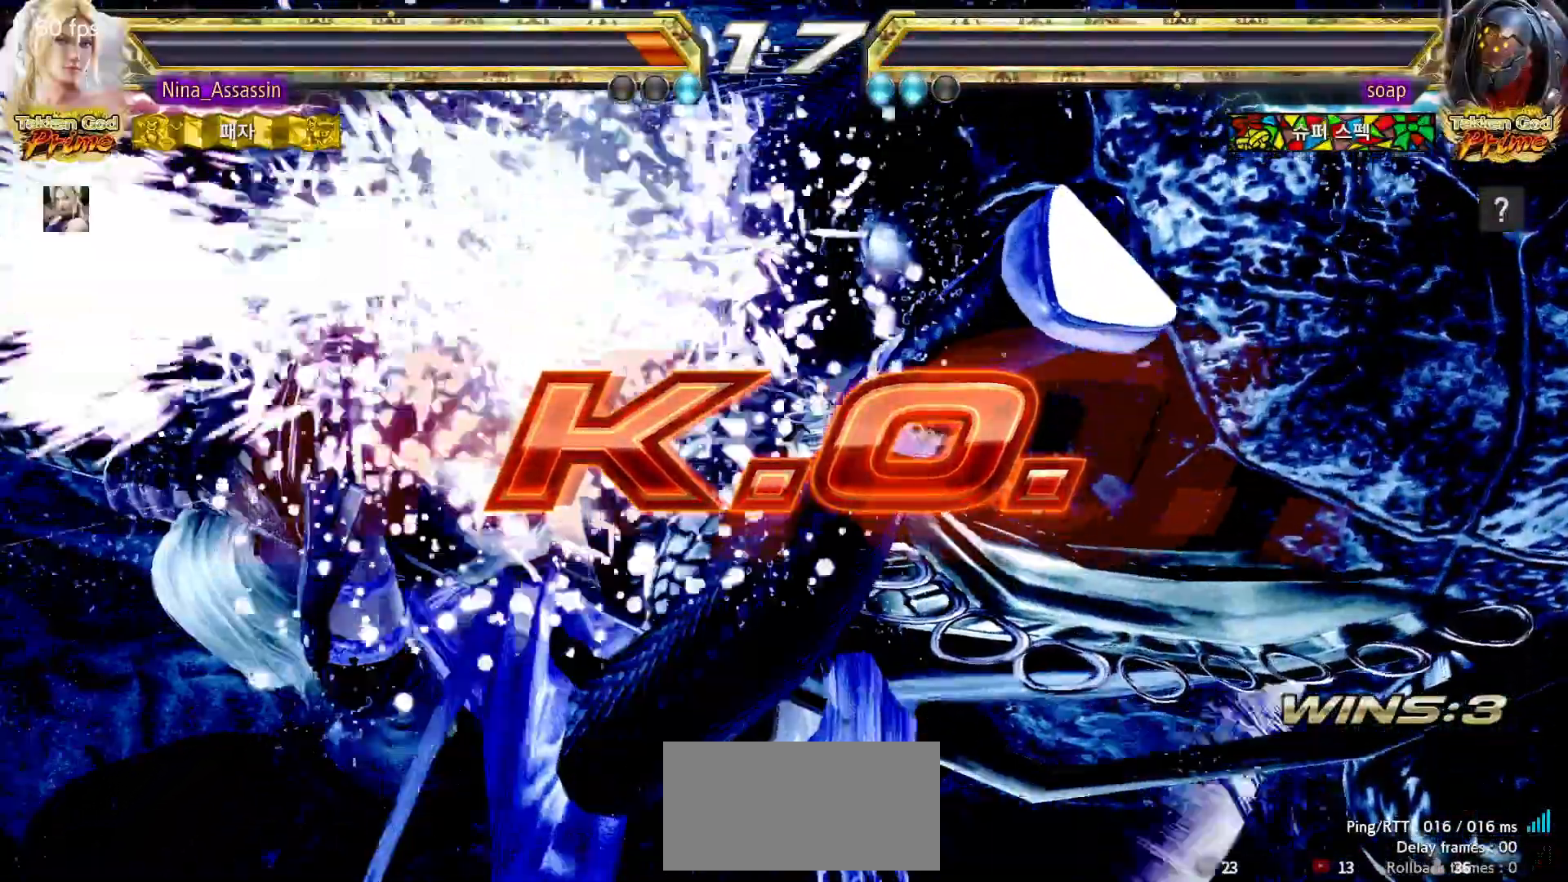
{"dt_ms": 500, "buttons": [], "left_stick": "center", "events": []}
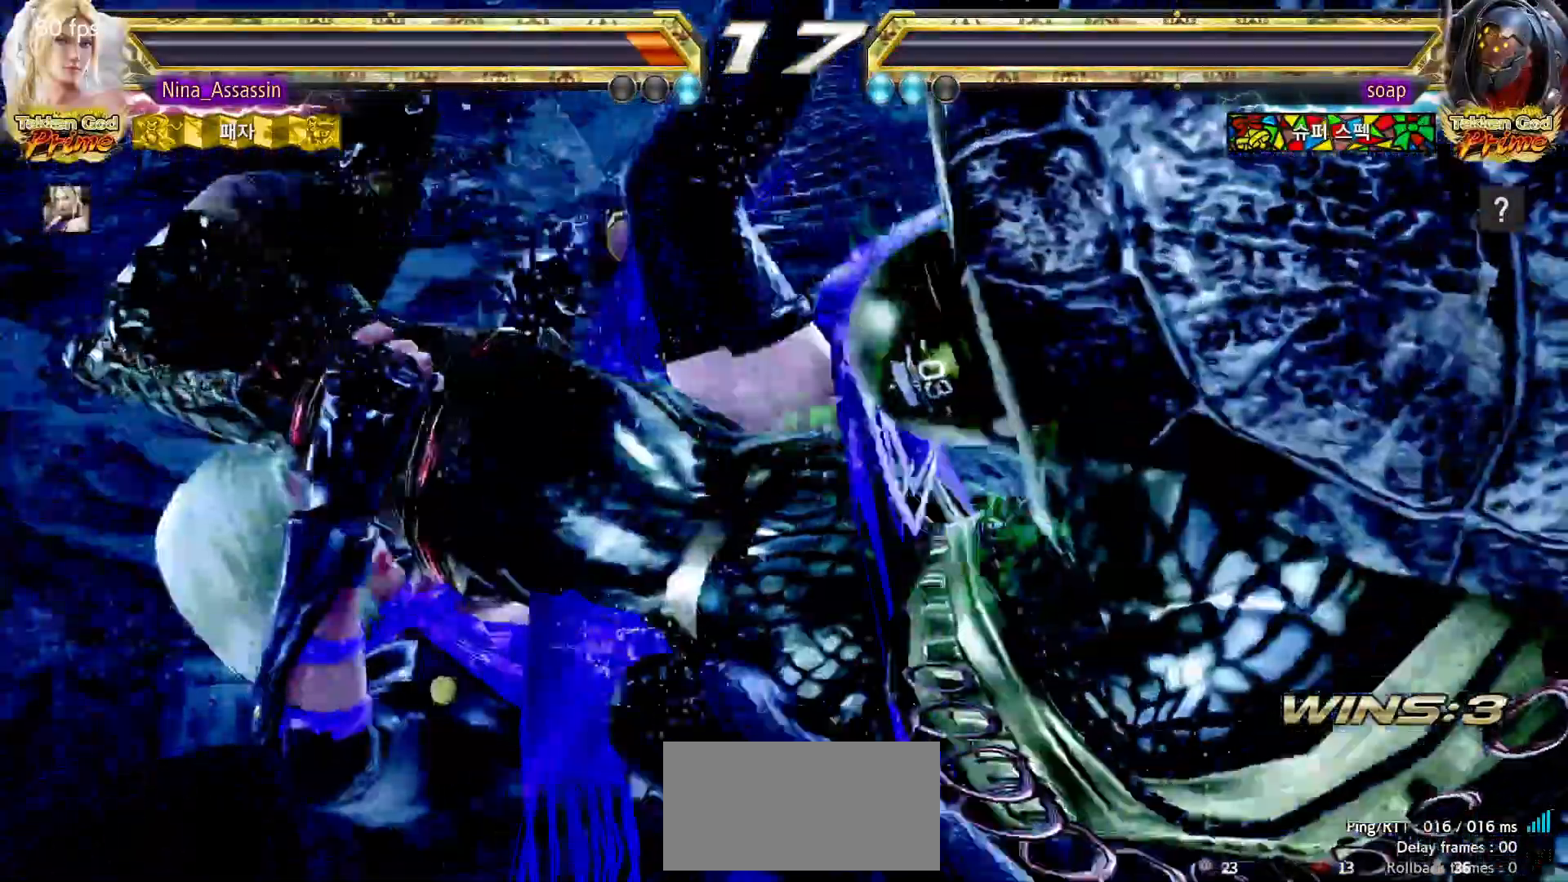
{"dt_ms": 500, "buttons": [], "left_stick": "center", "events": []}
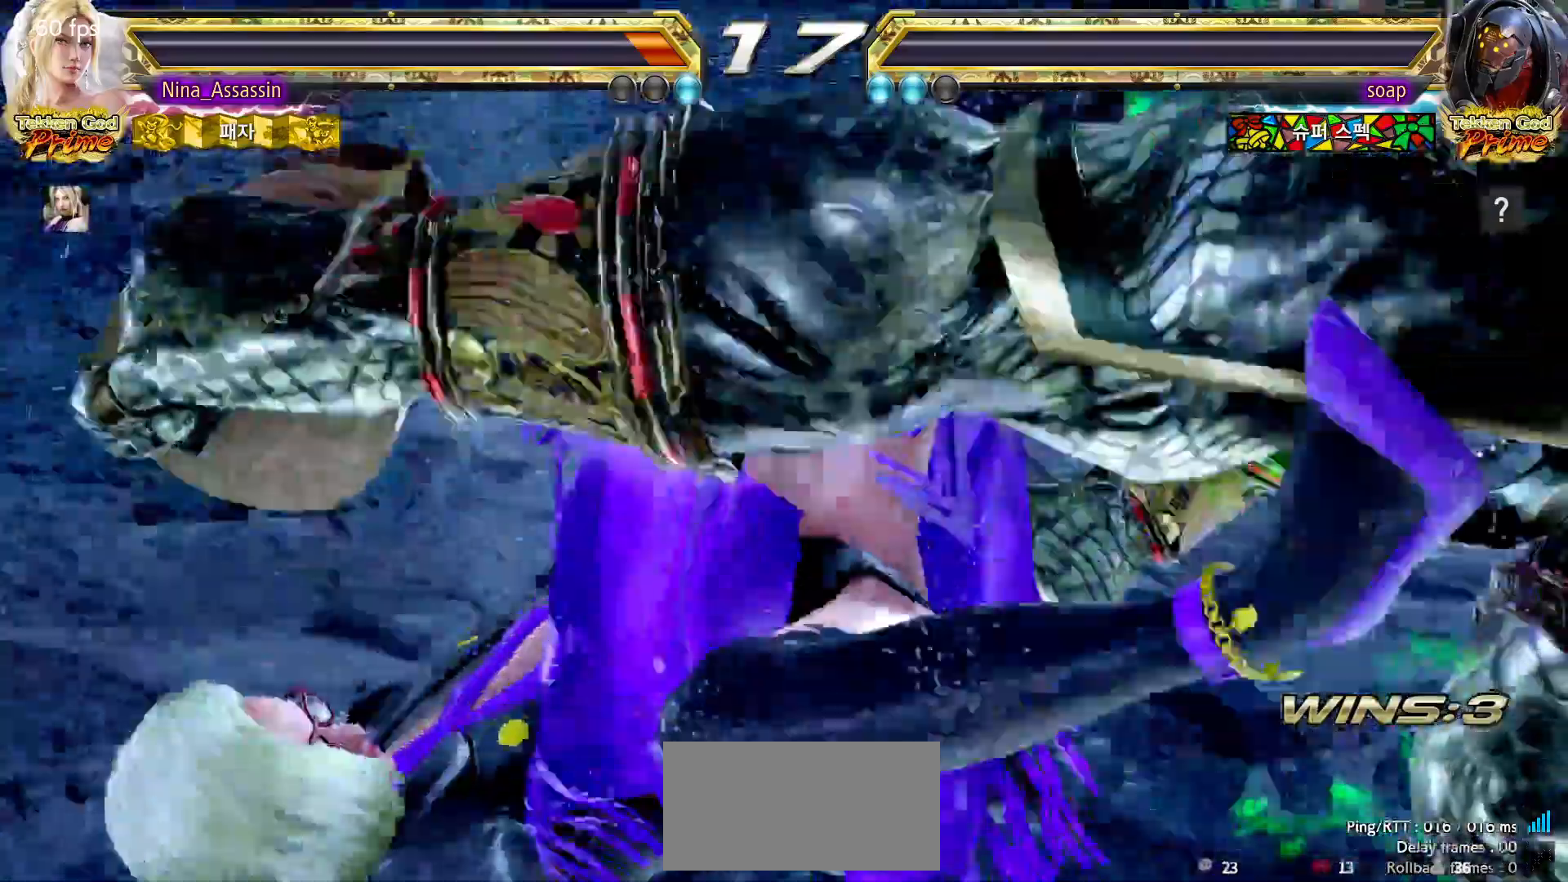
{"dt_ms": 500, "buttons": [], "left_stick": "center", "events": []}
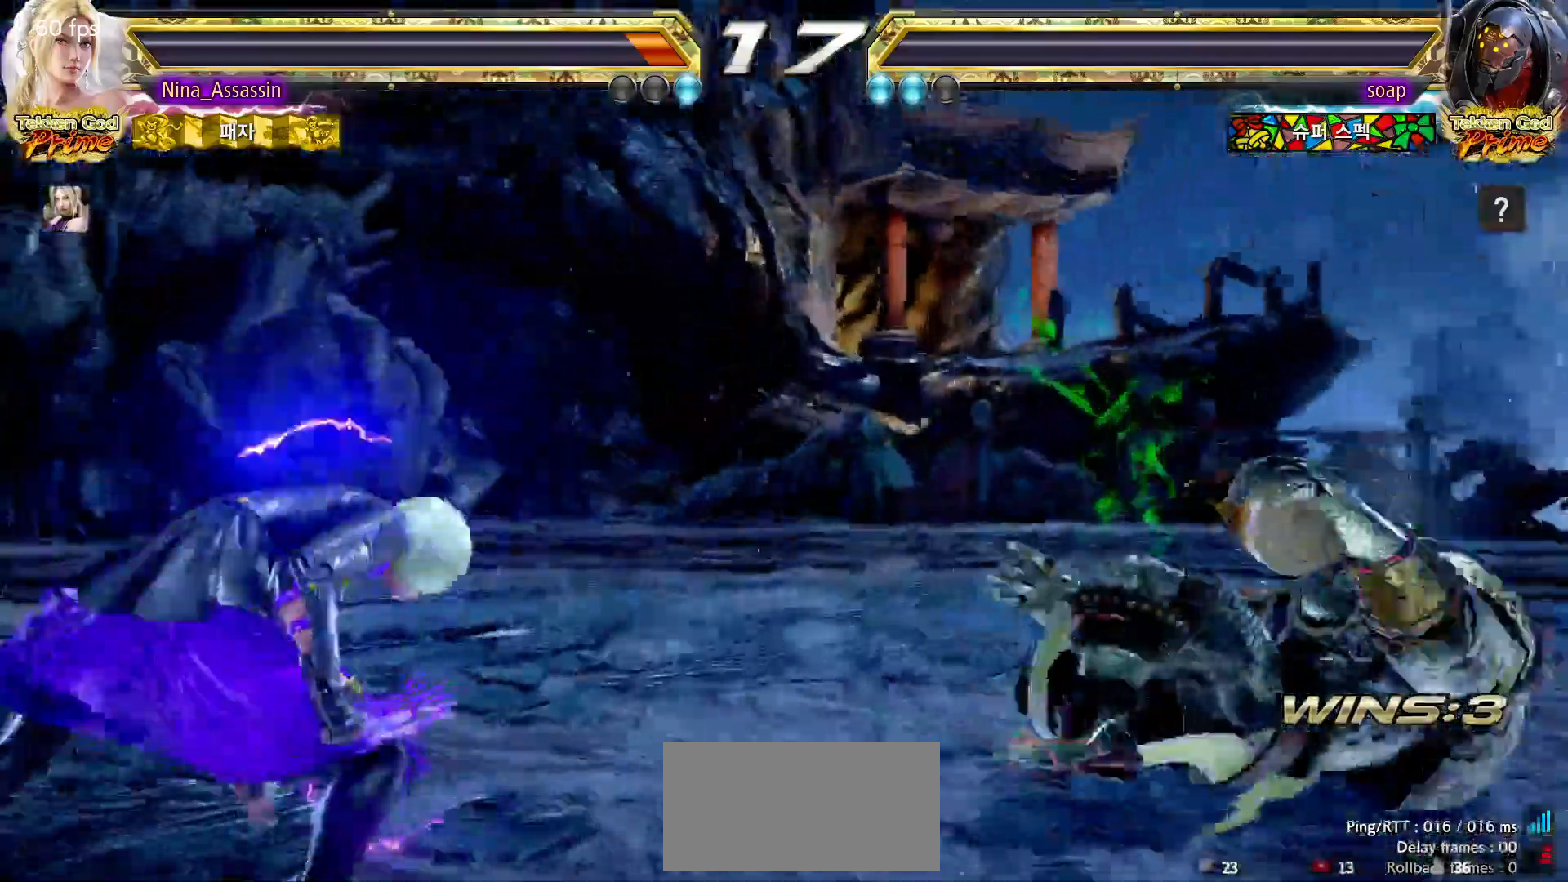
{"dt_ms": 500, "buttons": [], "left_stick": "center", "events": []}
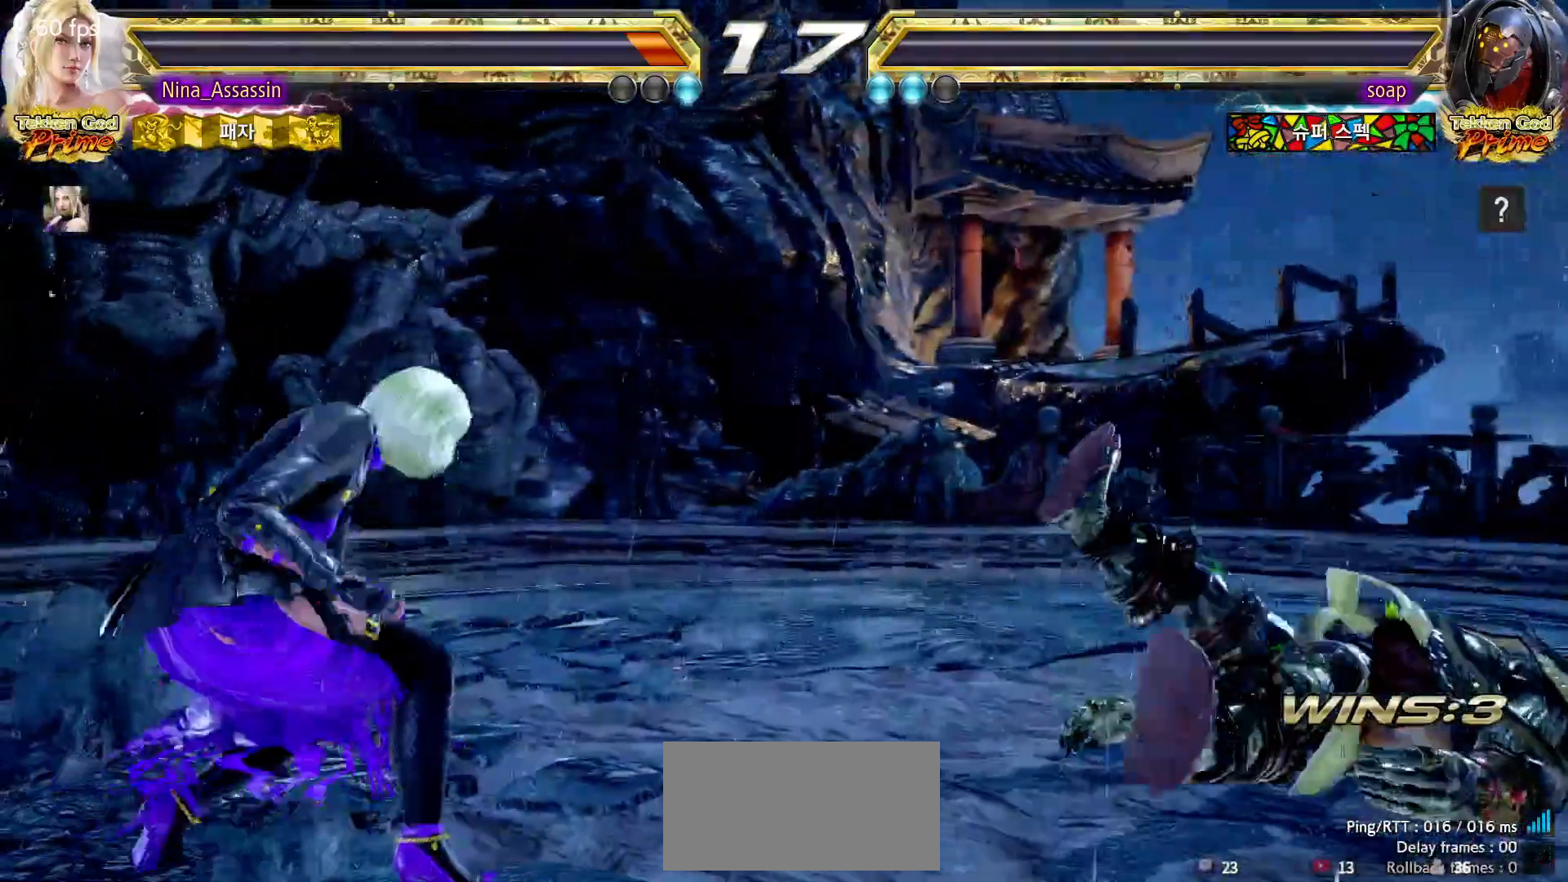
{"dt_ms": 500, "buttons": ["START"], "left_stick": "center", "events": [[117, "START", "down"], [167, "START", "up"], [217, "START", "down"], [267, "START", "up"], [317, "START", "down"], [350, "START", "up"], [400, "START", "down"], [450, "START", "up"], [483, "START", "down"]]}
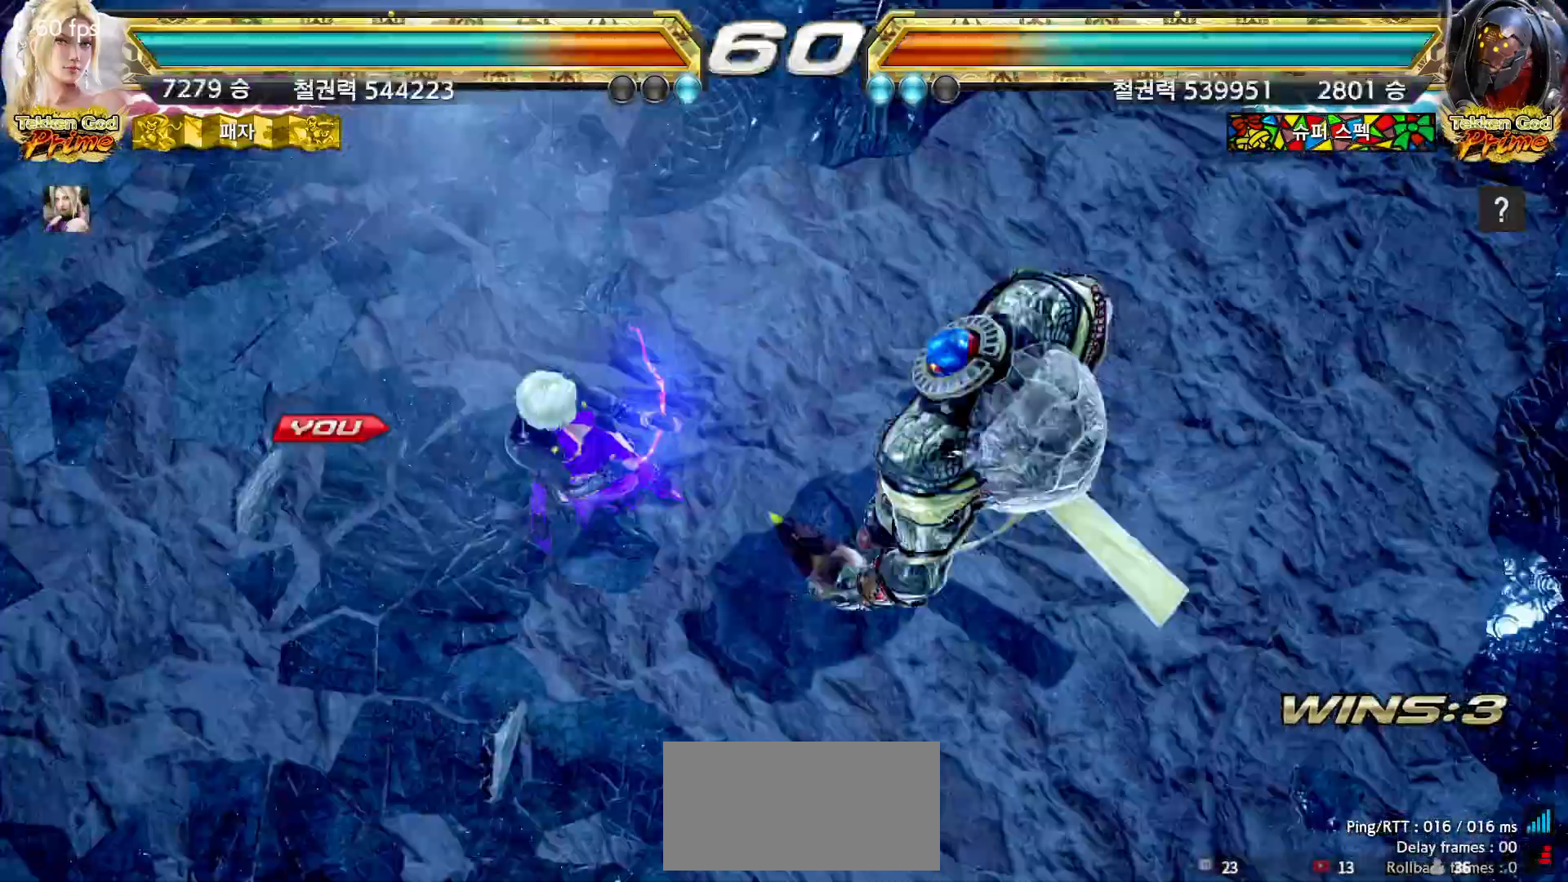
{"dt_ms": 500, "buttons": [], "left_stick": "center", "events": [[33, "START", "up"], [83, "START", "down"], [133, "START", "up"], [183, "START", "down"], [217, "START", "up"], [250, "START", "down"], [300, "START", "up"], [350, "START", "down"], [483, "START", "up"]]}
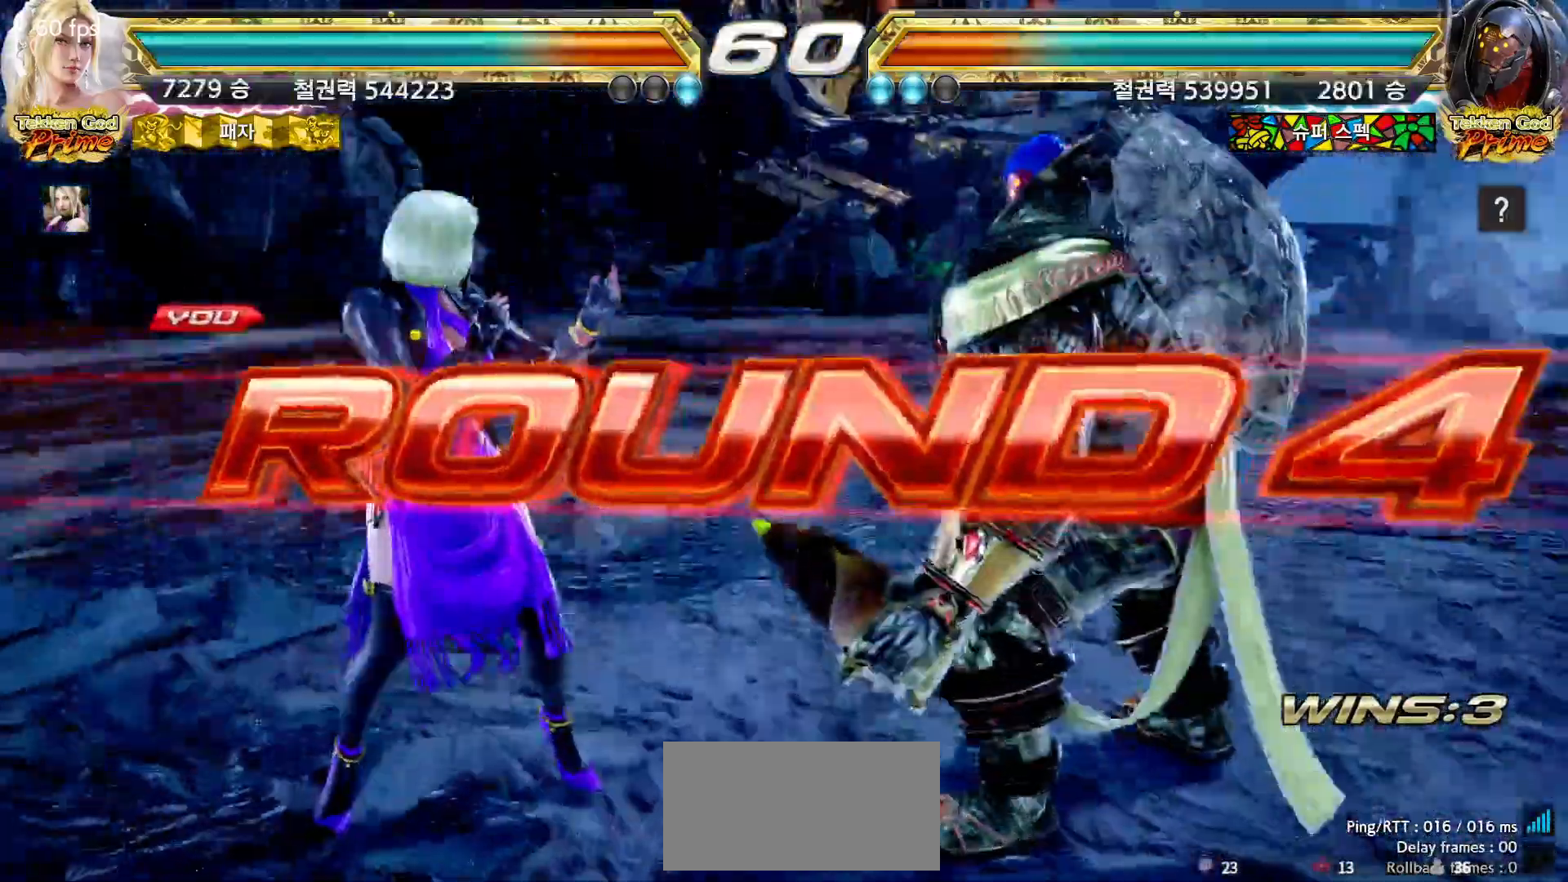
{"dt_ms": 500, "buttons": [], "left_stick": "center", "events": [[33, "START", "down"], [83, "START", "up"], [117, "START", "down"], [333, "START", "up"], [383, "START", "down"], [417, "START", "up"], [450, "START", "down"], [483, "START", "up"]]}
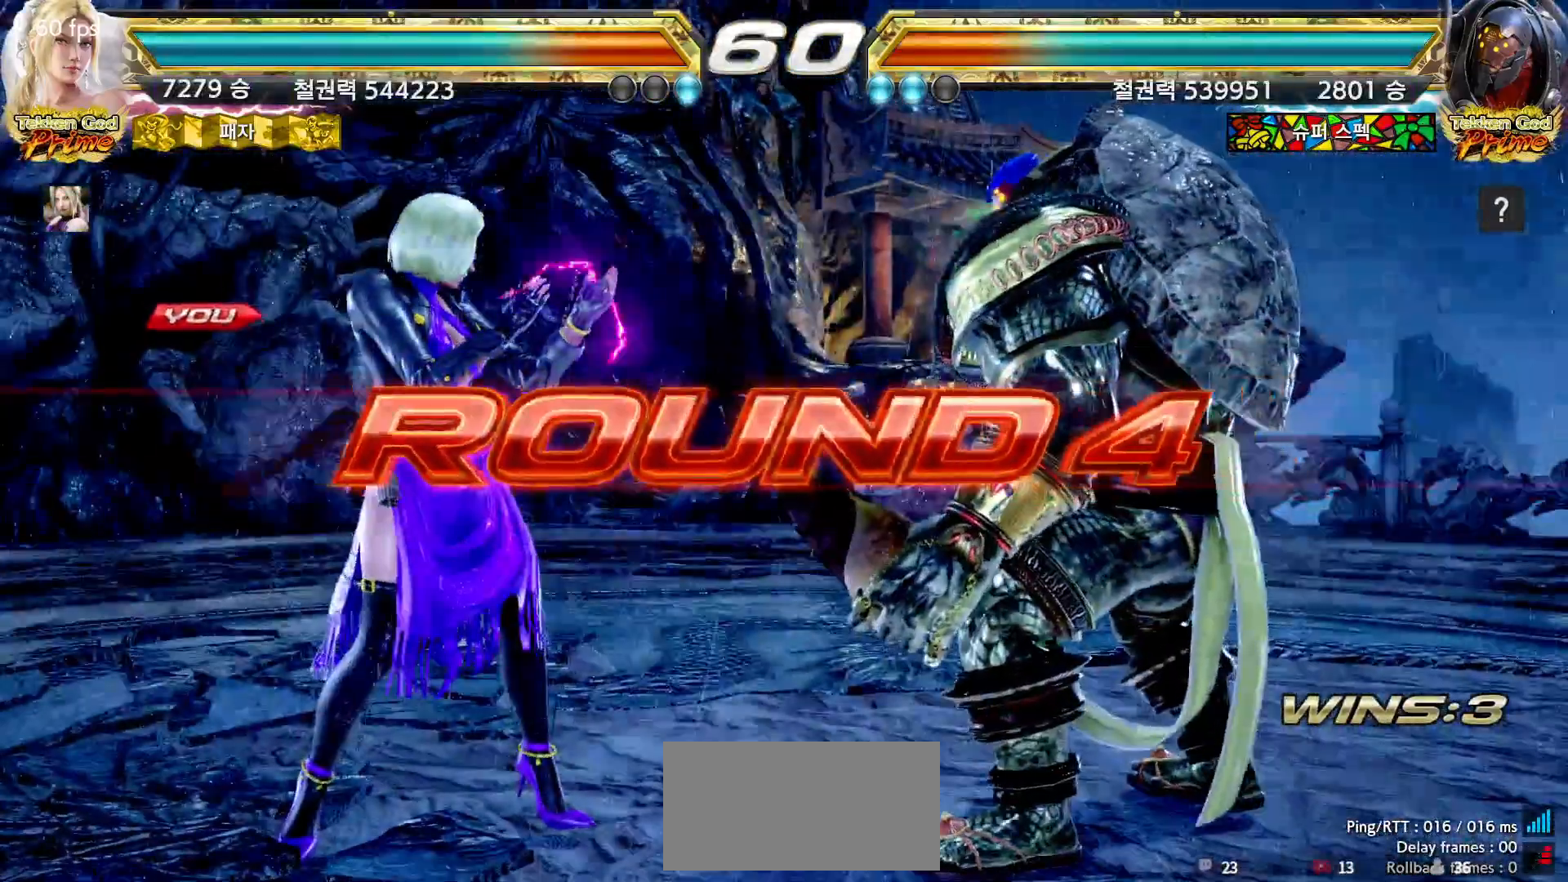
{"dt_ms": 500, "buttons": [], "left_stick": "center", "events": []}
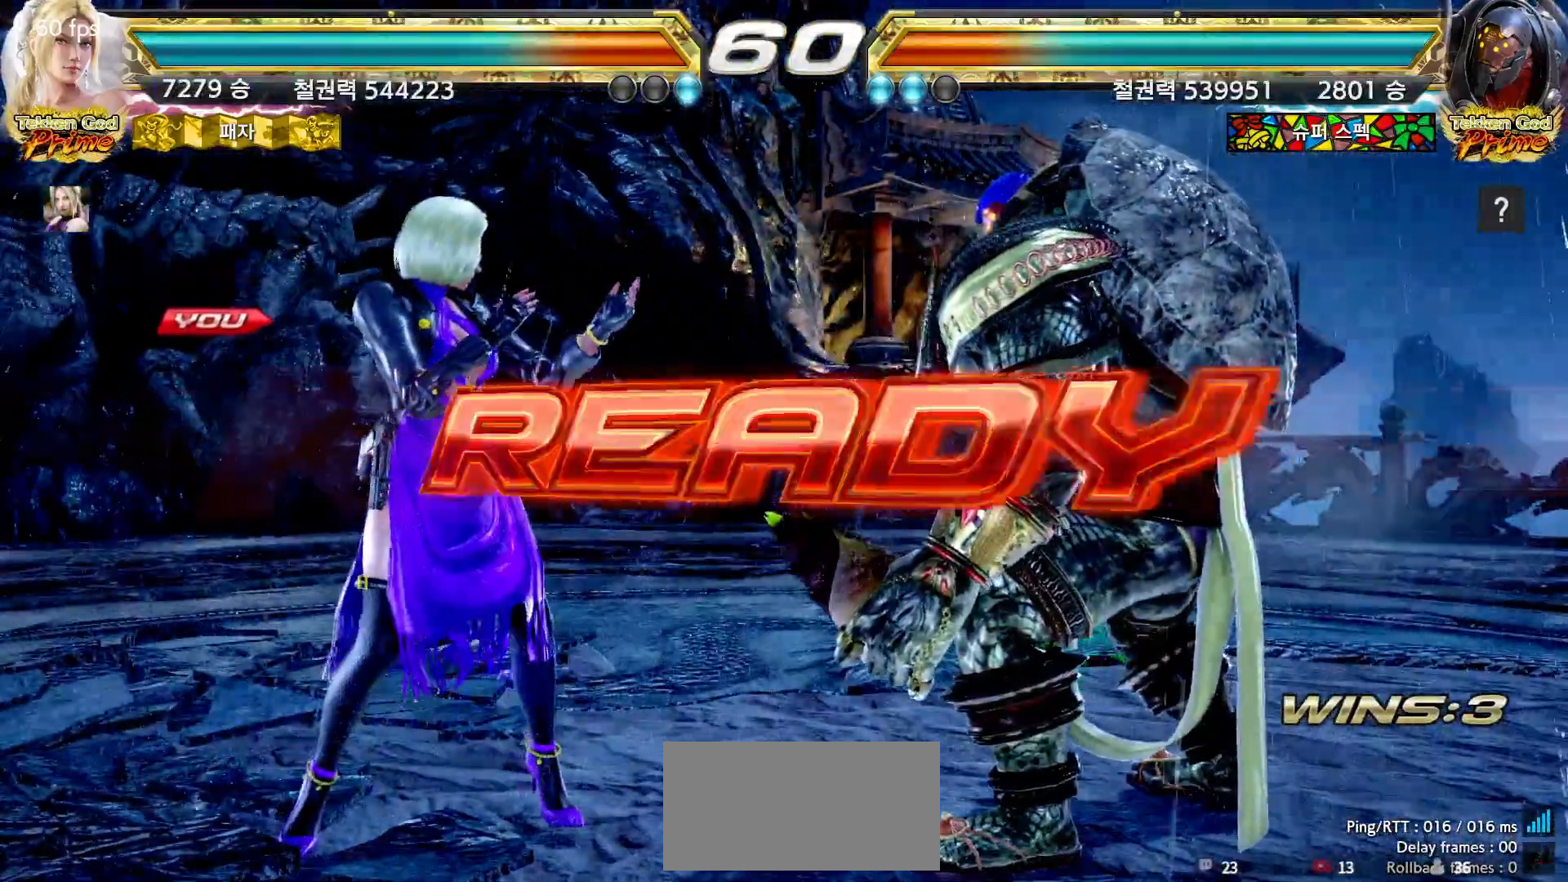
{"dt_ms": 500, "buttons": [], "left_stick": "center", "events": []}
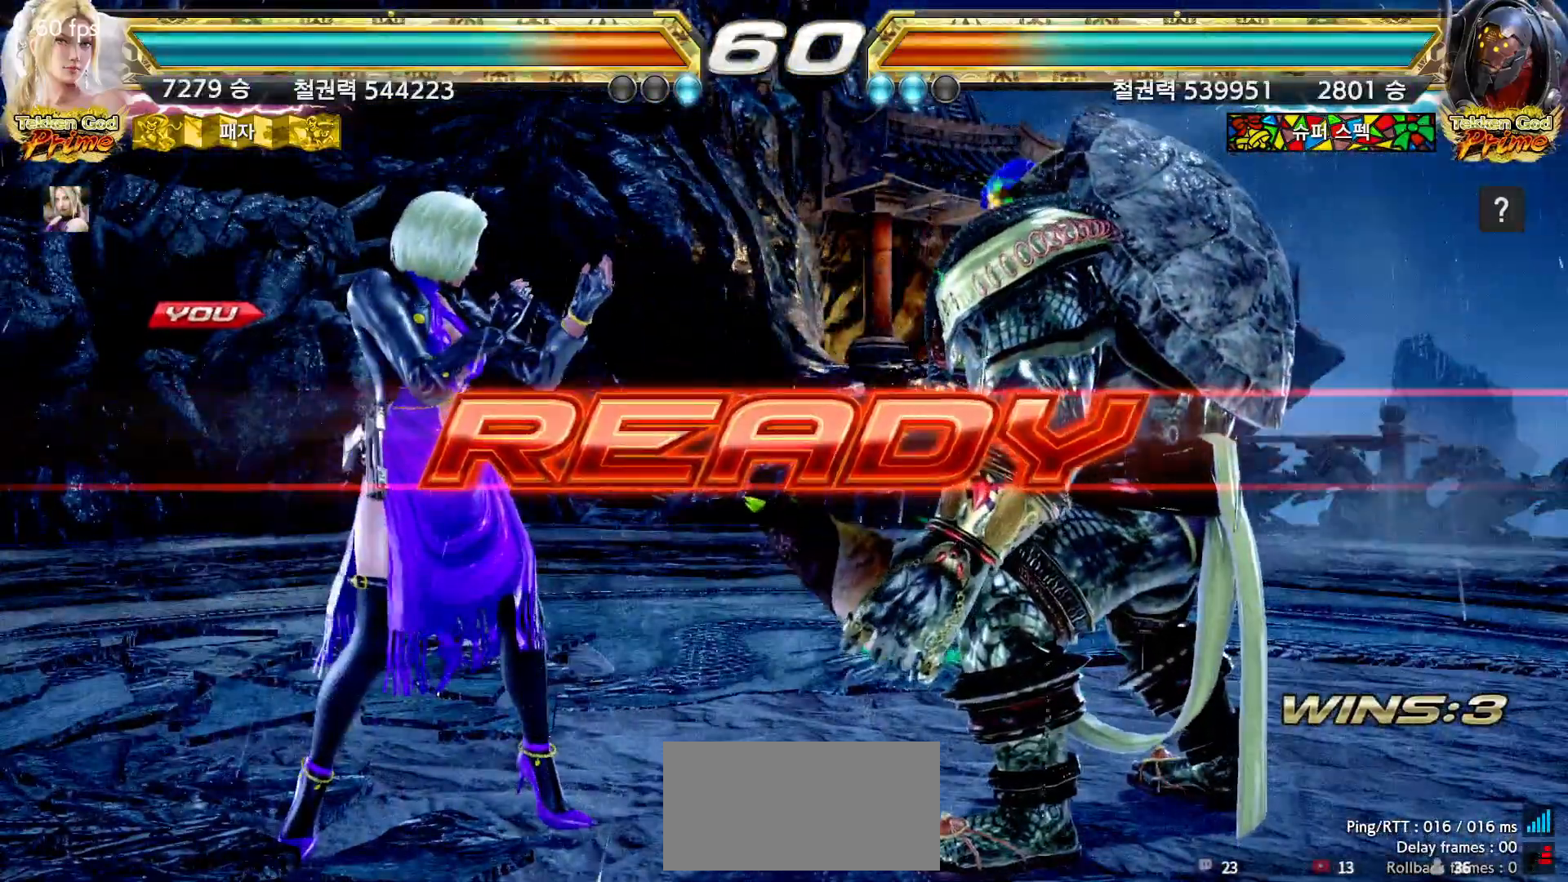
{"dt_ms": 500, "buttons": [], "left_stick": "center", "events": []}
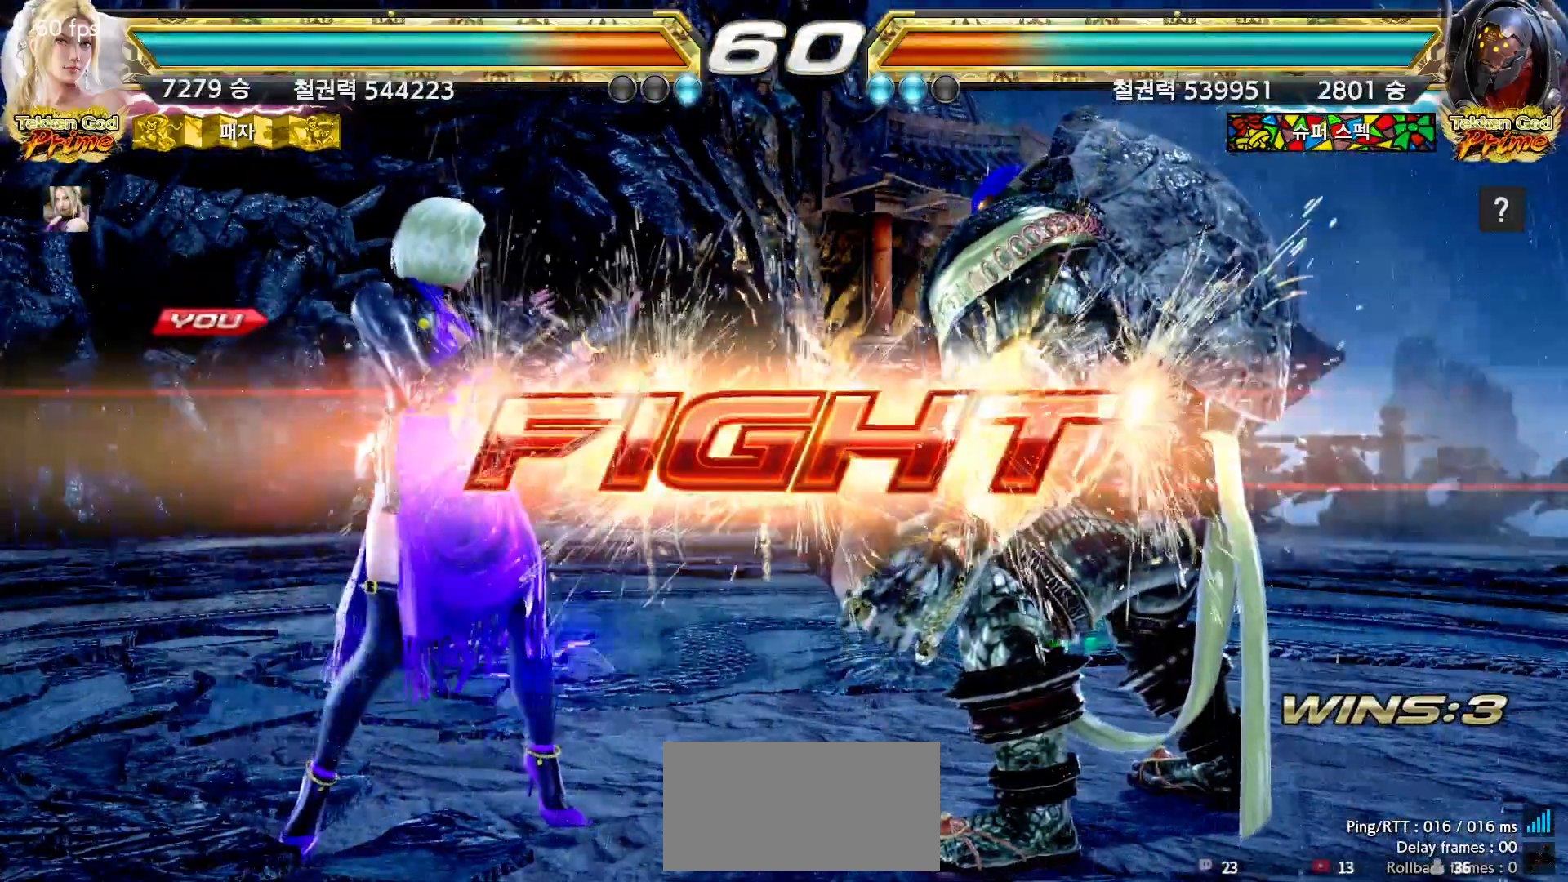
{"dt_ms": 500, "buttons": [], "left_stick": "center", "events": [[233, "left_stick", "down"], [267, "CIRCLE", "down"], [350, "CIRCLE", "up"], [367, "left_stick", "center"], [383, "SQUARE", "down"], [433, "SQUARE", "up"]]}
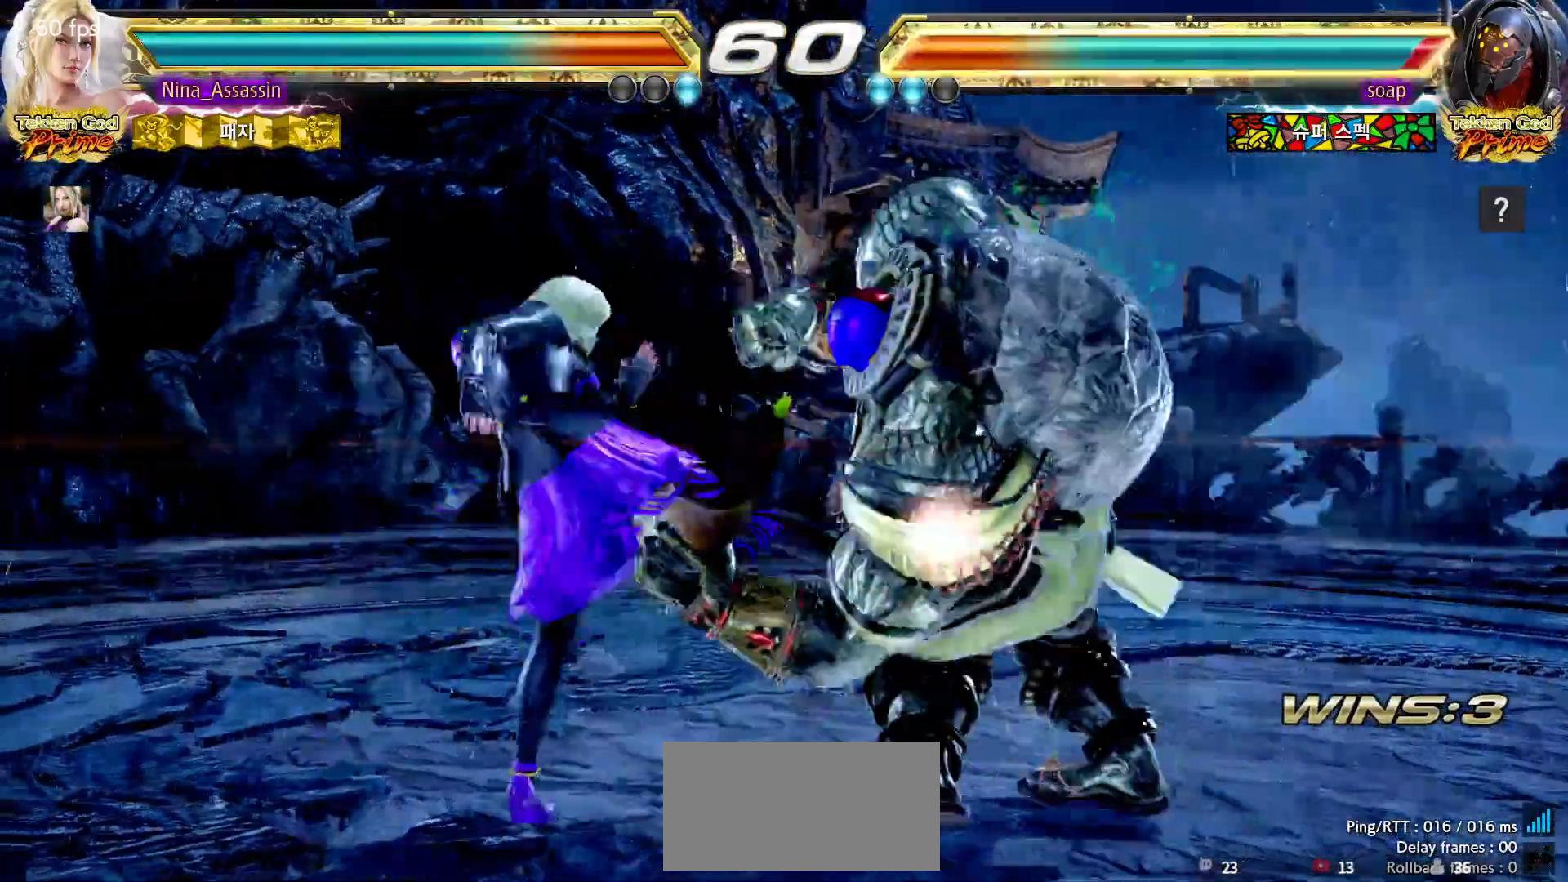
{"dt_ms": 500, "buttons": [], "left_stick": "center", "events": []}
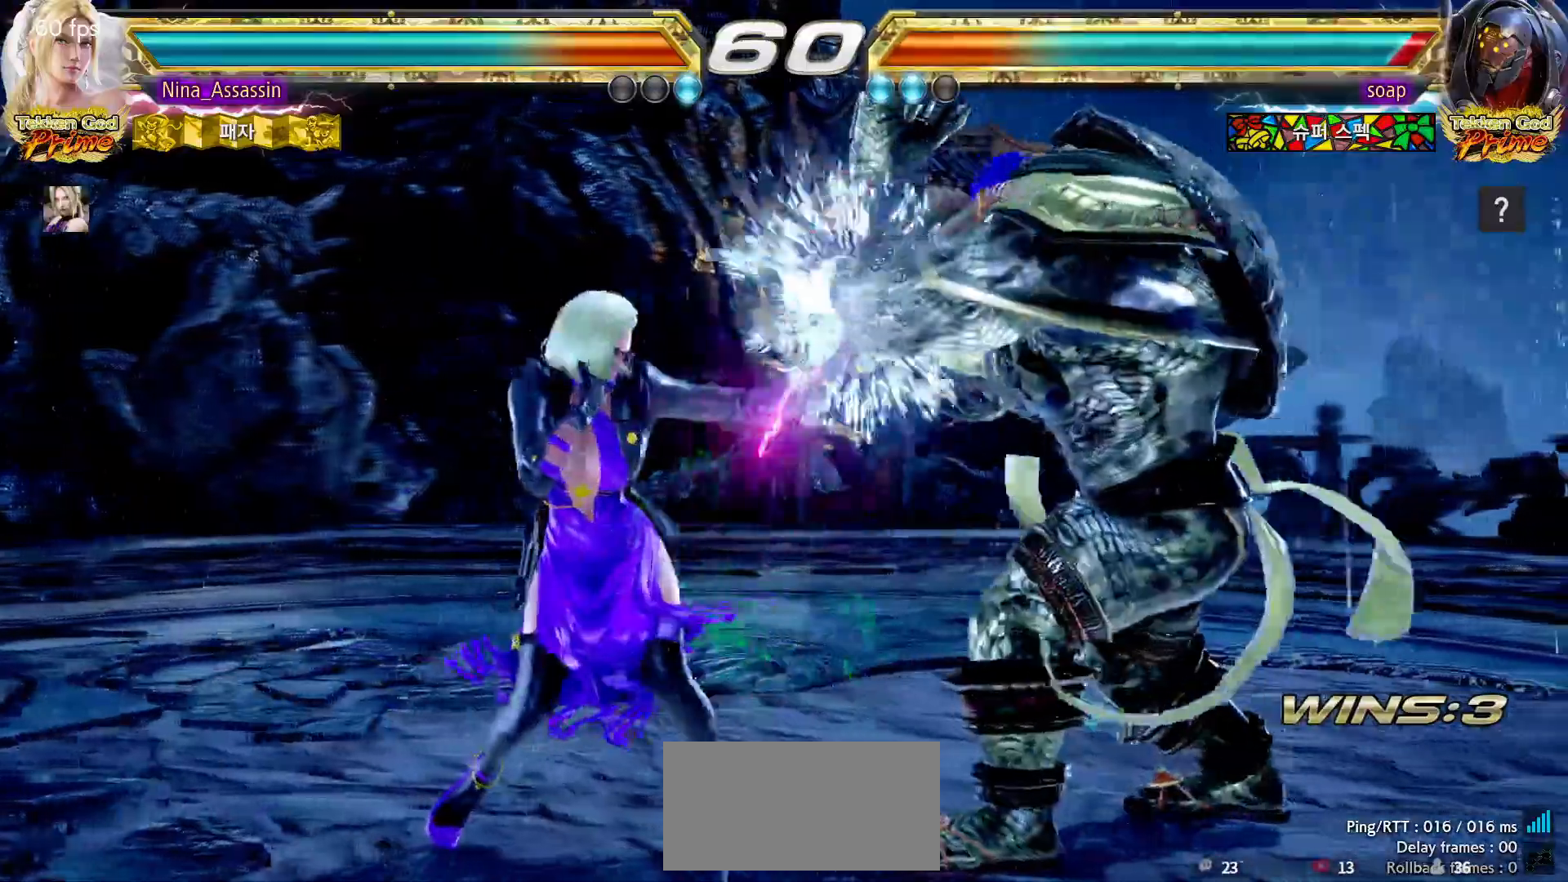
{"dt_ms": 500, "buttons": ["SQUARE"], "left_stick": "down-right", "events": [[83, "left_stick", "down"], [150, "left_stick", "center"], [367, "left_stick", "left"], [467, "left_stick", "down-right"], [483, "SQUARE", "down"]]}
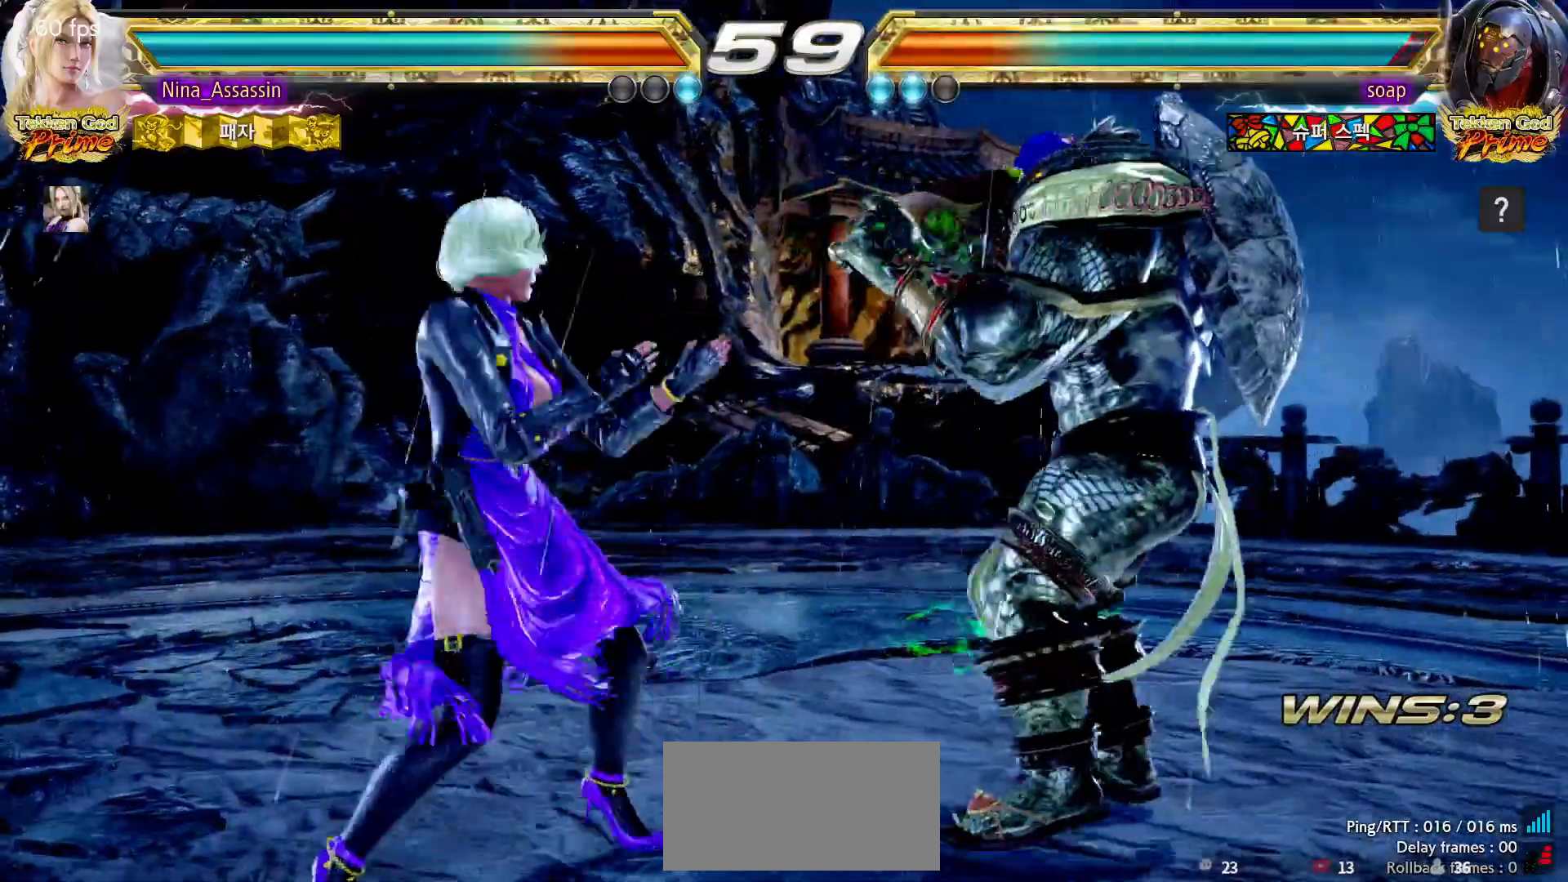
{"dt_ms": 500, "buttons": [], "left_stick": "center", "events": [[33, "SQUARE", "up"], [117, "left_stick", "center"], [417, "left_stick", "down"], [467, "left_stick", "center"]]}
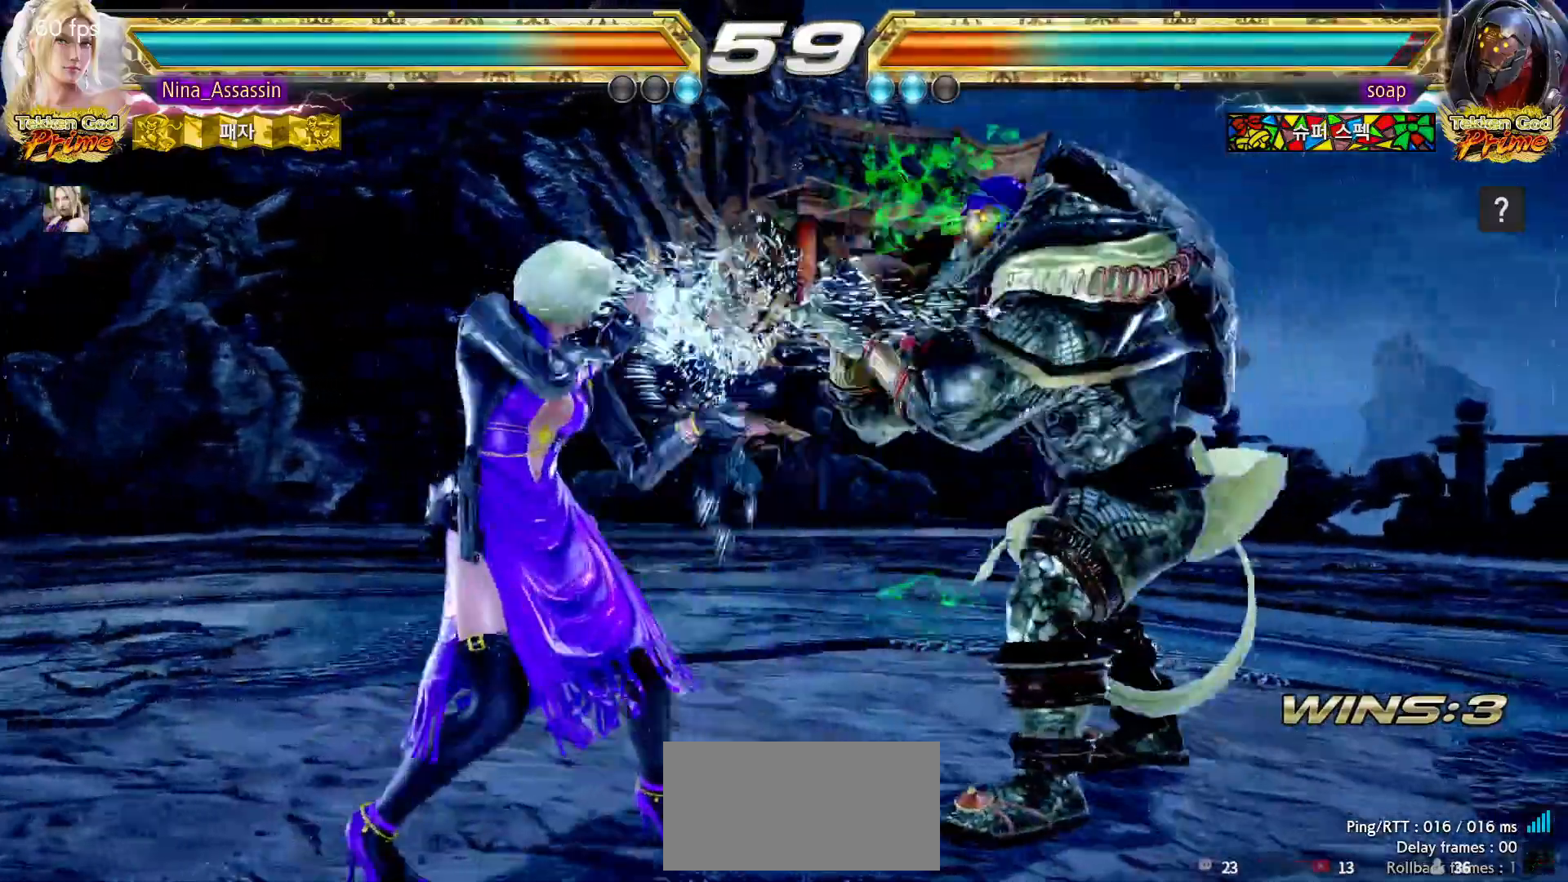
{"dt_ms": 500, "buttons": [], "left_stick": "left"}
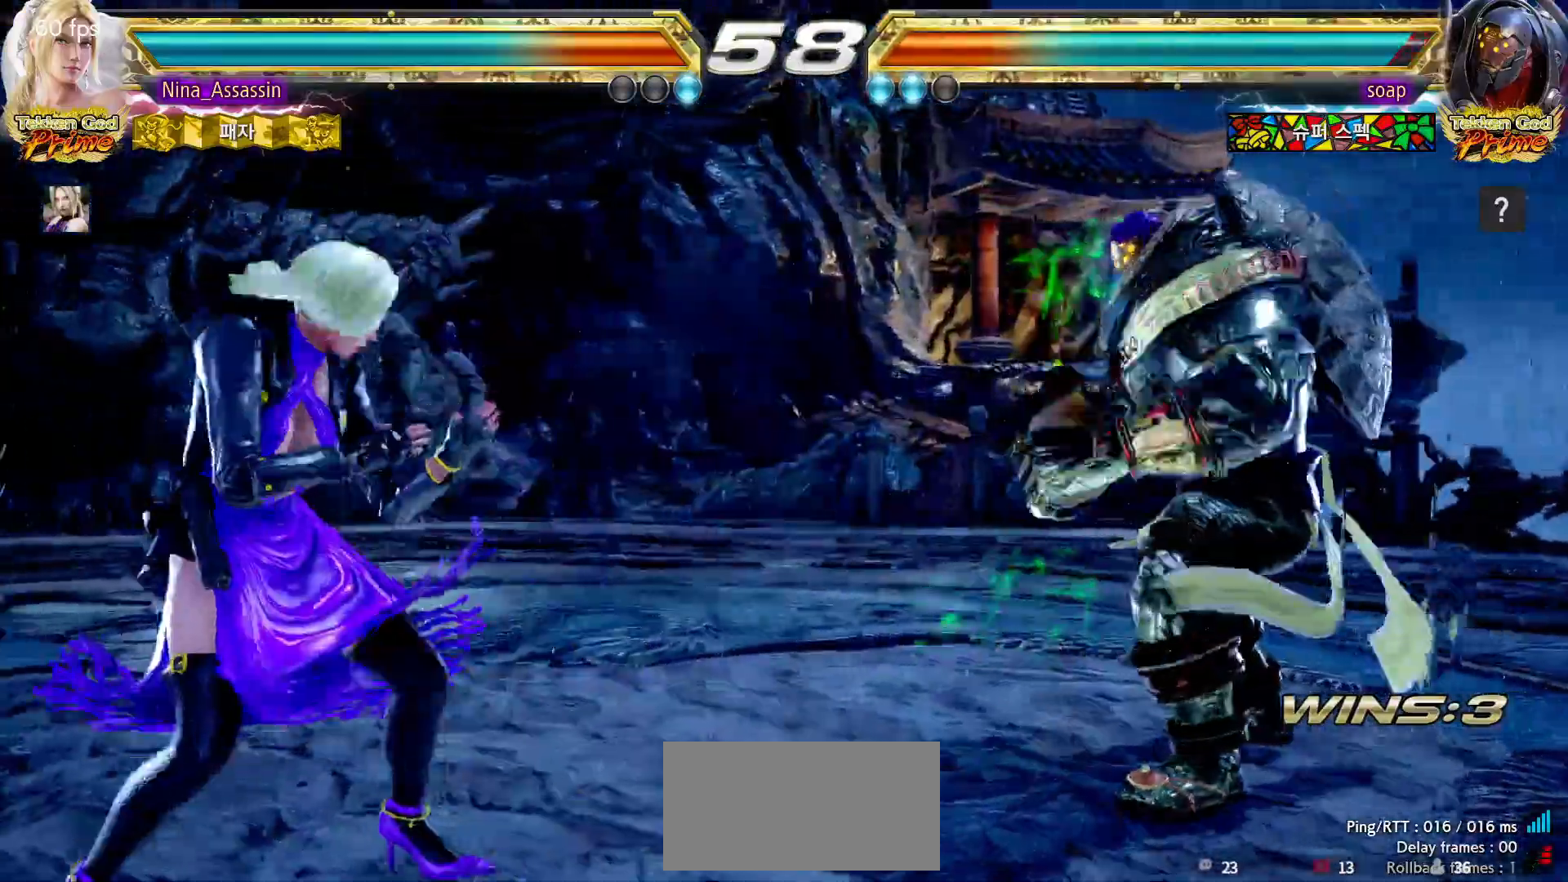
{"dt_ms": 500, "buttons": [], "left_stick": "center", "events": [[483, "left_stick", "center"]]}
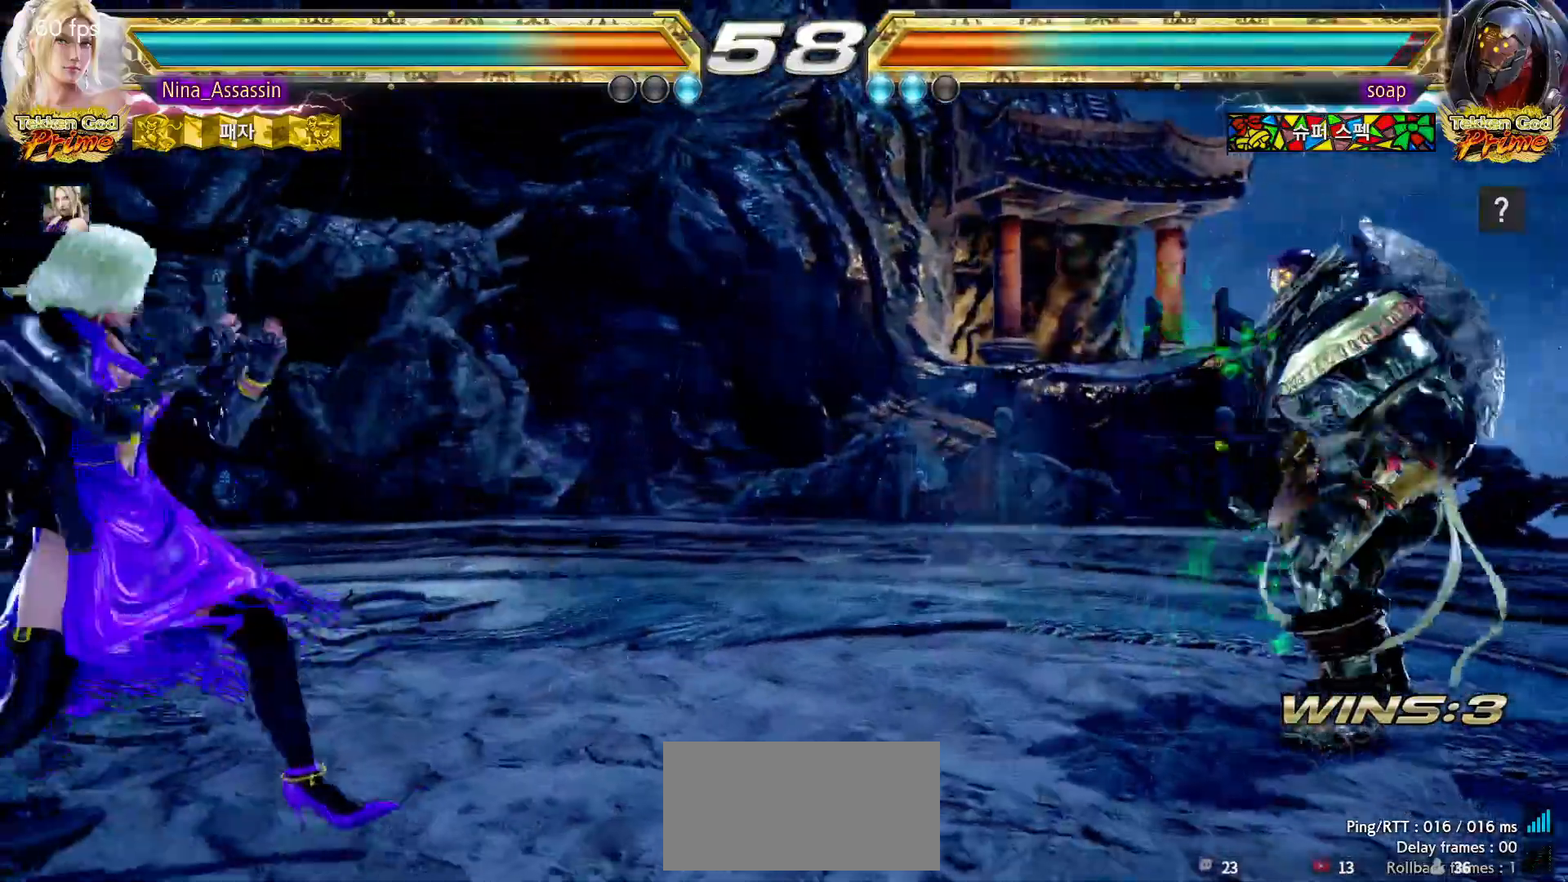
{"dt_ms": 500, "buttons": [], "left_stick": "center", "events": [[117, "left_stick", "left"], [183, "left_stick", "center"], [250, "left_stick", "left"], [383, "left_stick", "up"], [467, "left_stick", "center"]]}
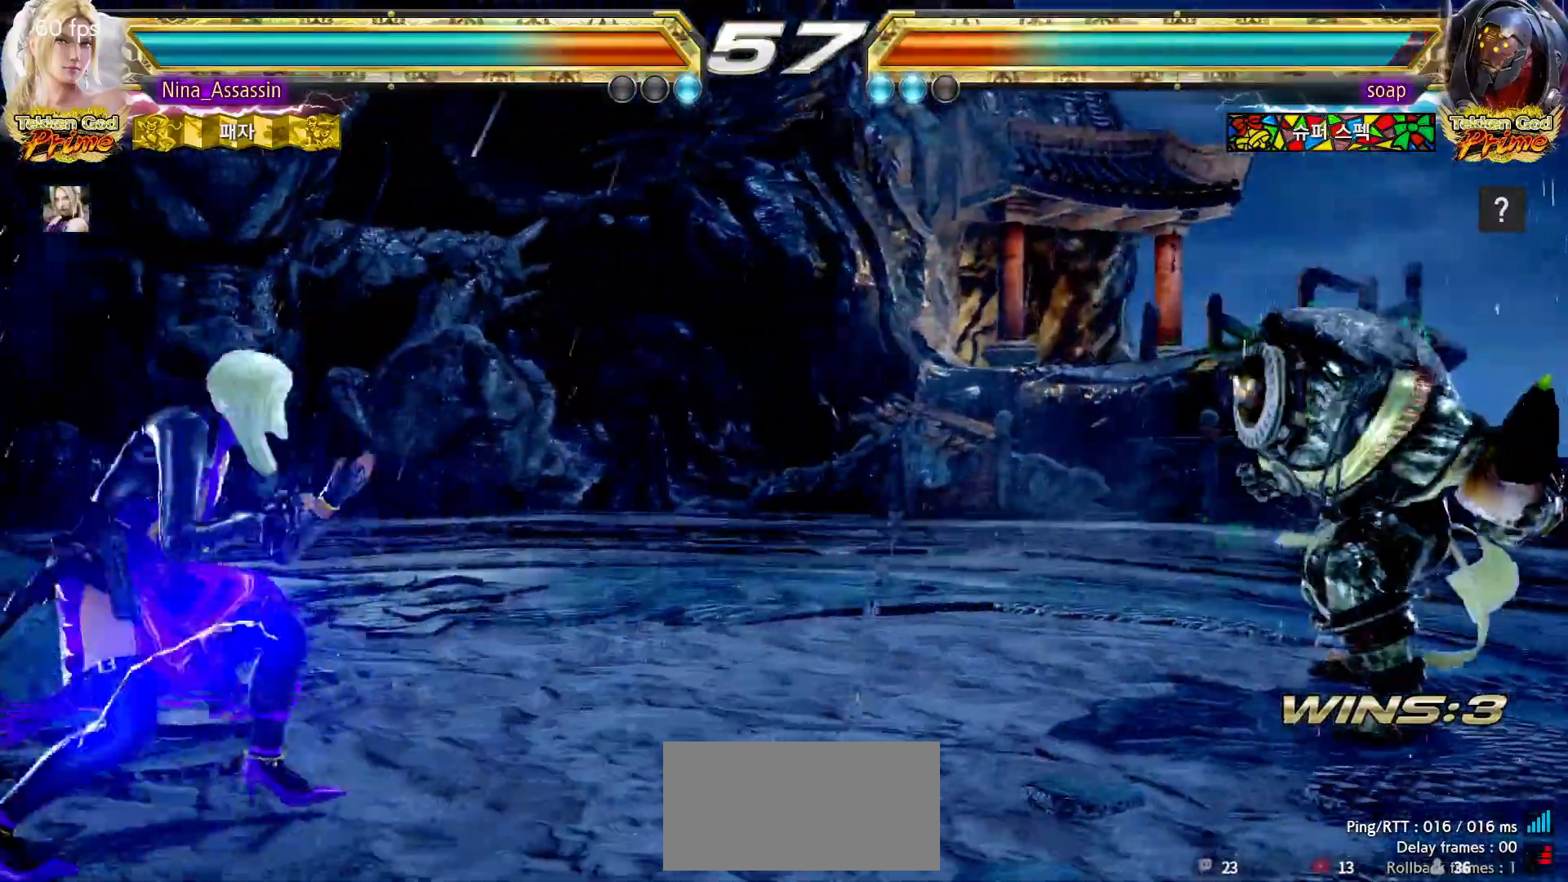
{"dt_ms": 500, "buttons": [], "left_stick": "left", "events": [[83, "left_stick", "right"], [183, "left_stick", "center"], [250, "left_stick", "right"], [300, "left_stick", "down"], [350, "left_stick", "center"], [483, "left_stick", "left"]]}
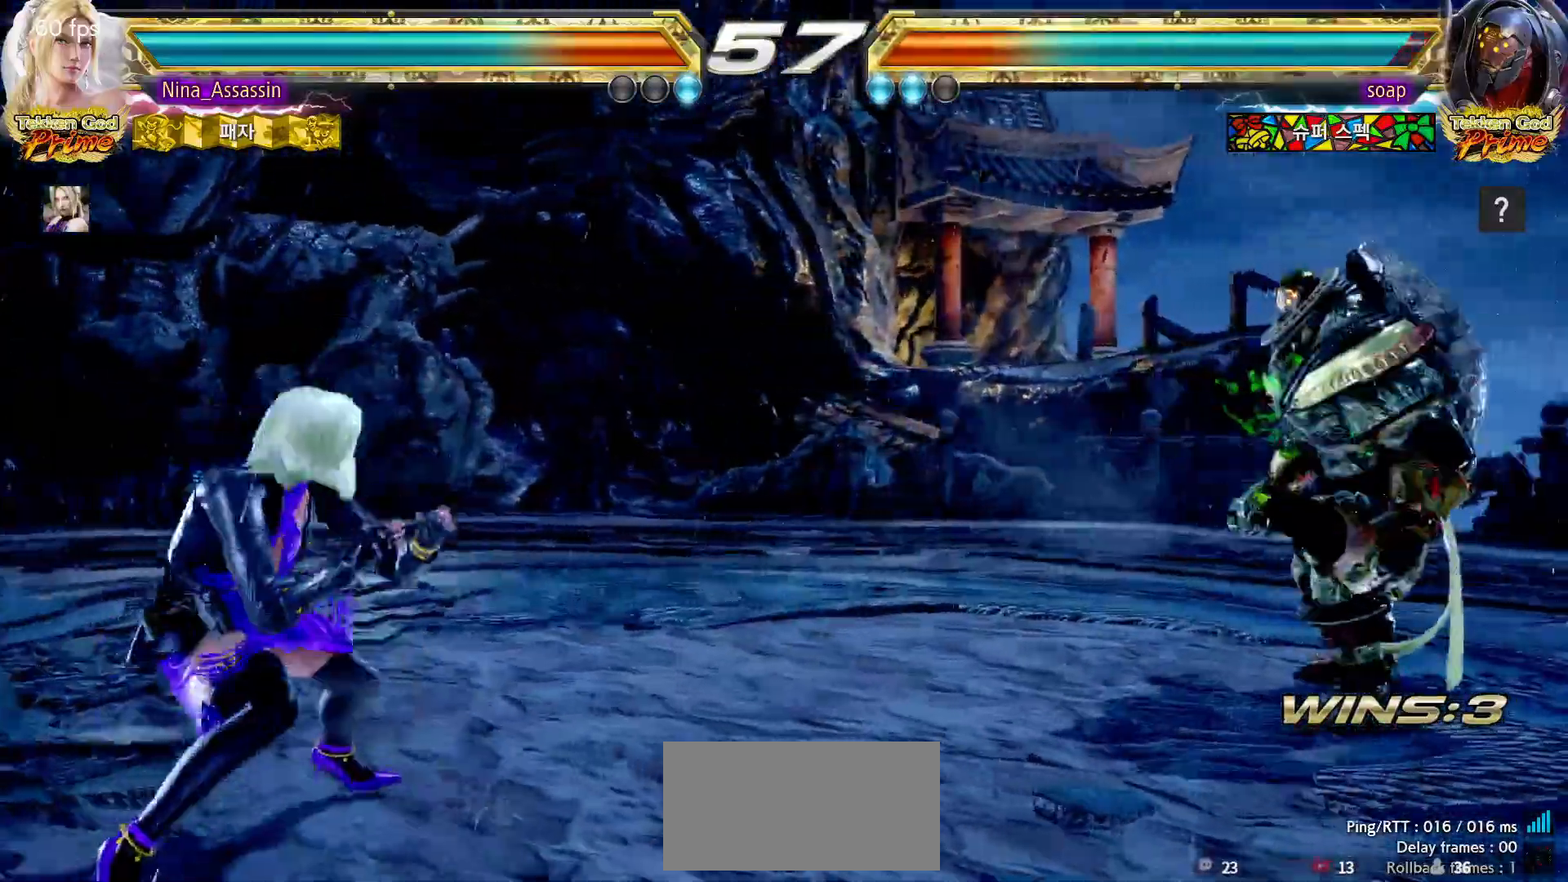
{"dt_ms": 500, "buttons": [], "left_stick": "left", "events": [[33, "left_stick", "center"], [117, "left_stick", "left"], [200, "left_stick", "center"], [250, "left_stick", "right"], [300, "left_stick", "center"], [383, "left_stick", "right"], [433, "left_stick", "center"], [500, "left_stick", "left"]]}